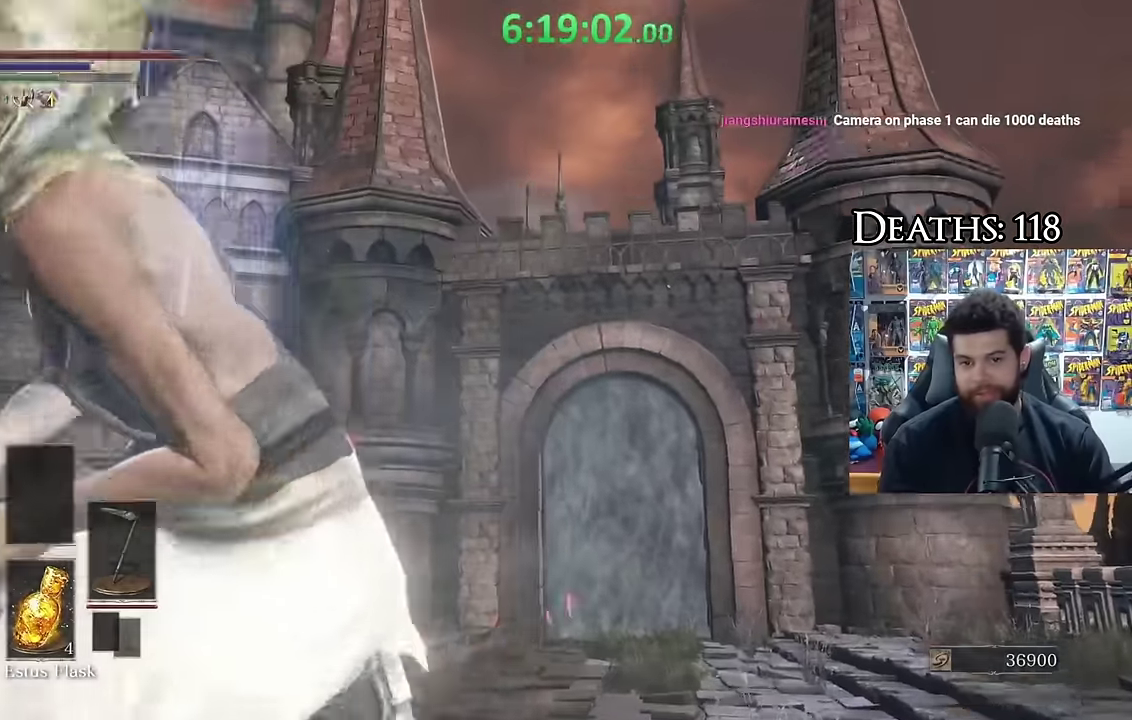
Gameplay with a controller (Xbox layout); each line is a JSON object with the inputs held at the frame after it. "button_events" lists button changes between this image and that frame as [ms after this image, input, new state], when the widget could be followed in between (sticks are given only as held states).
{"buttons": ["B"], "left_stick": "down-left", "right_stick": "down-right", "button_events": []}
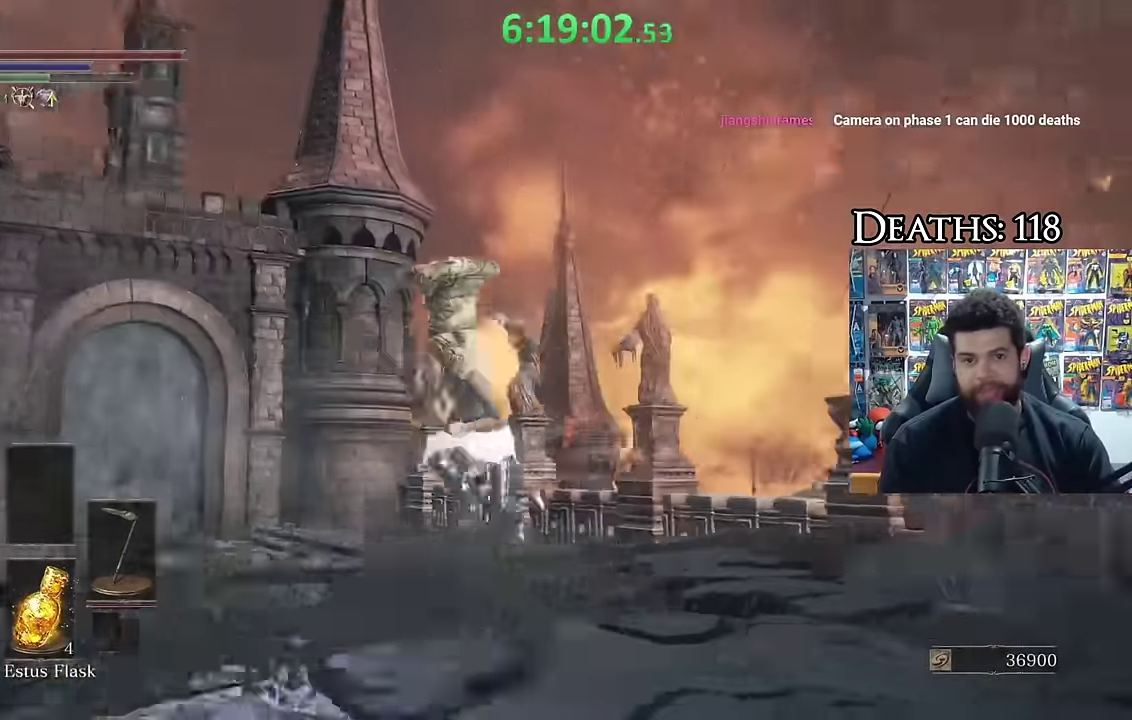
{"buttons": ["B"], "left_stick": "down-right", "right_stick": "down-right", "button_events": []}
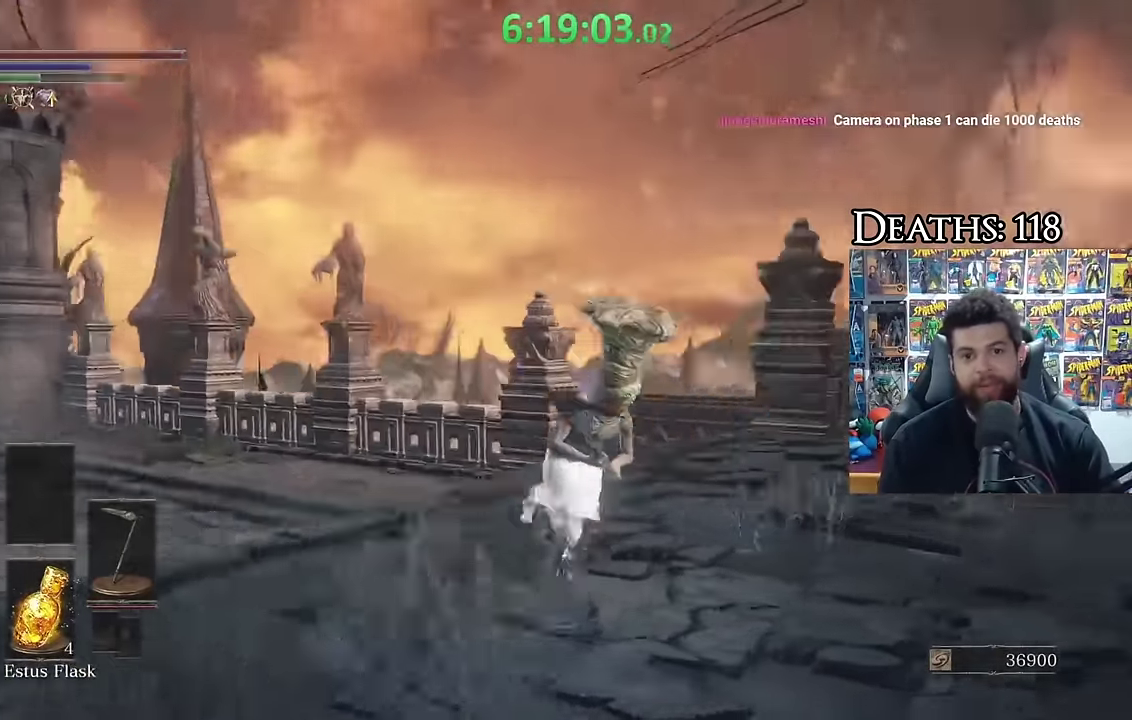
{"buttons": ["B"], "left_stick": "up-right", "right_stick": "center", "button_events": []}
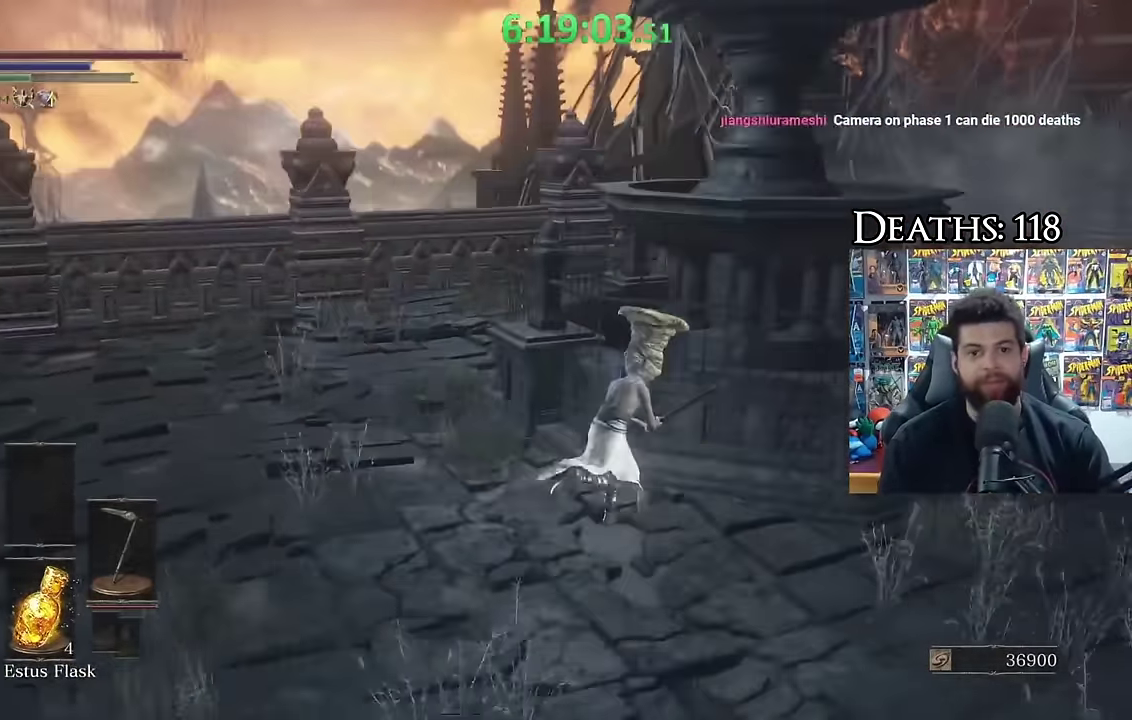
{"buttons": [], "left_stick": "up-right", "right_stick": "center", "button_events": [[450, "B", "up"]]}
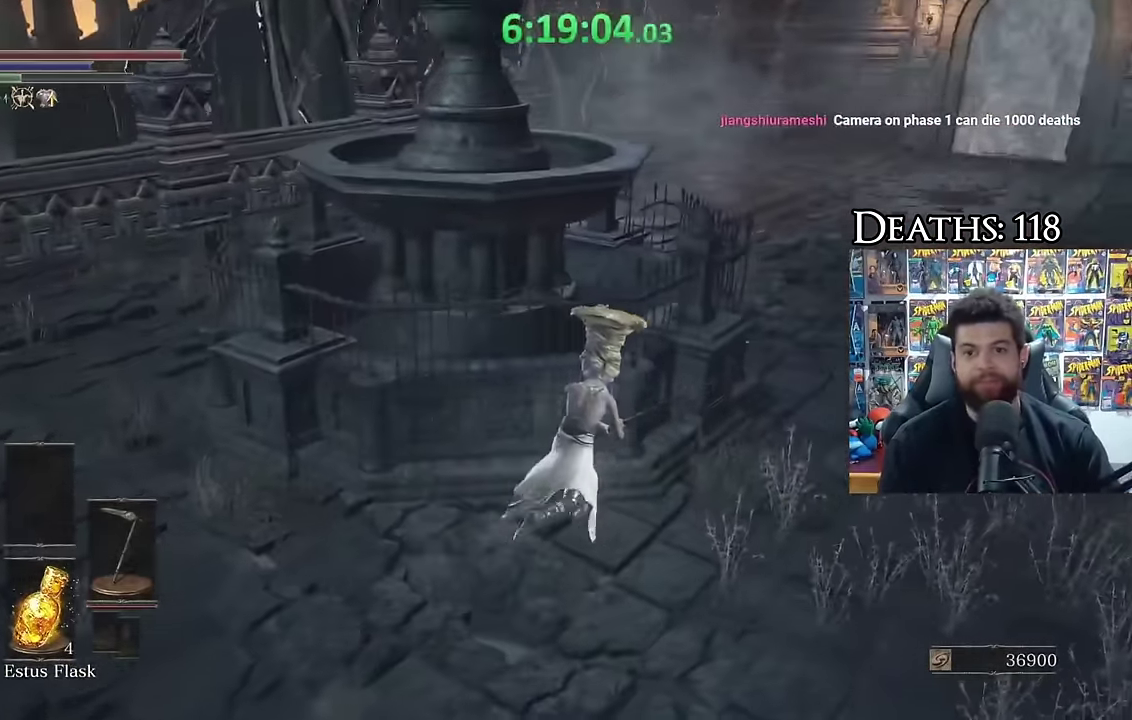
{"buttons": [], "left_stick": "down-right", "right_stick": "left", "button_events": []}
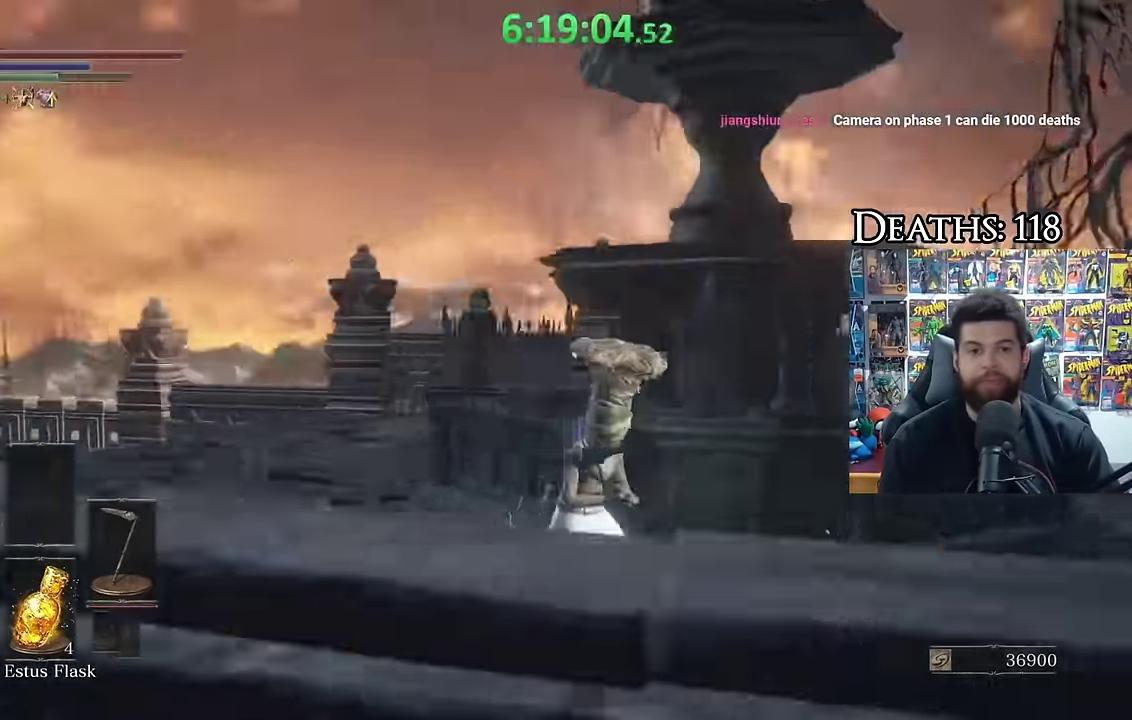
{"buttons": [], "left_stick": "down", "right_stick": "left"}
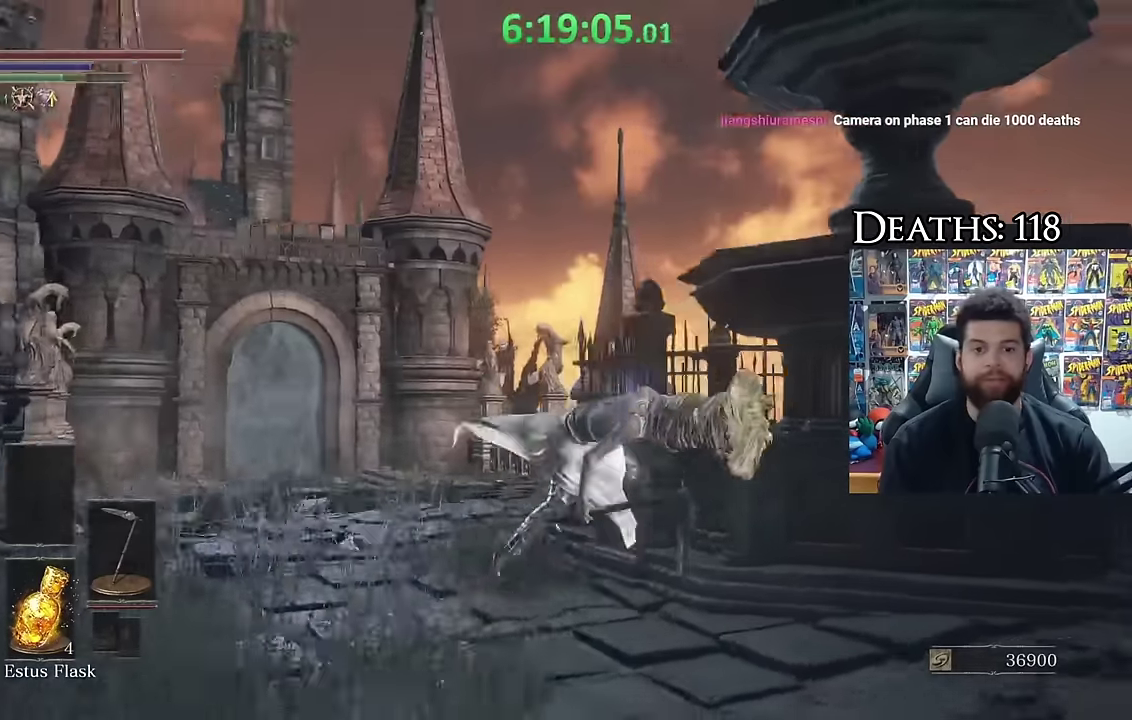
{"buttons": [], "left_stick": "down-left", "right_stick": "center", "button_events": []}
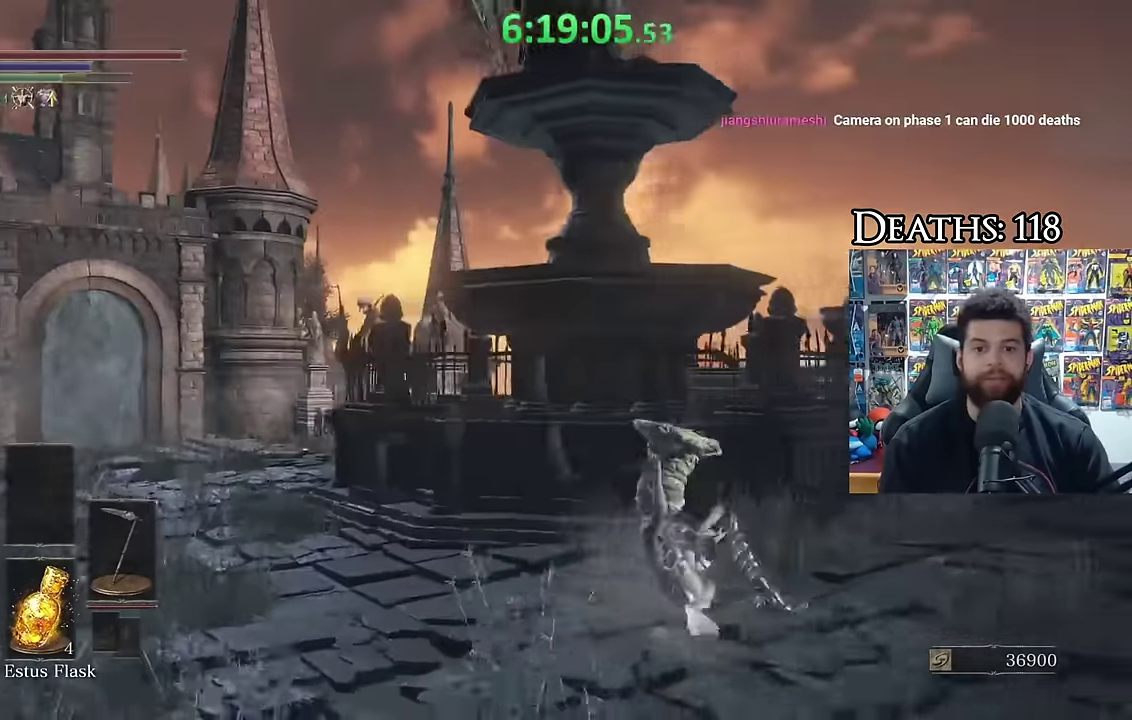
{"buttons": [], "left_stick": "down-left", "right_stick": "left", "button_events": []}
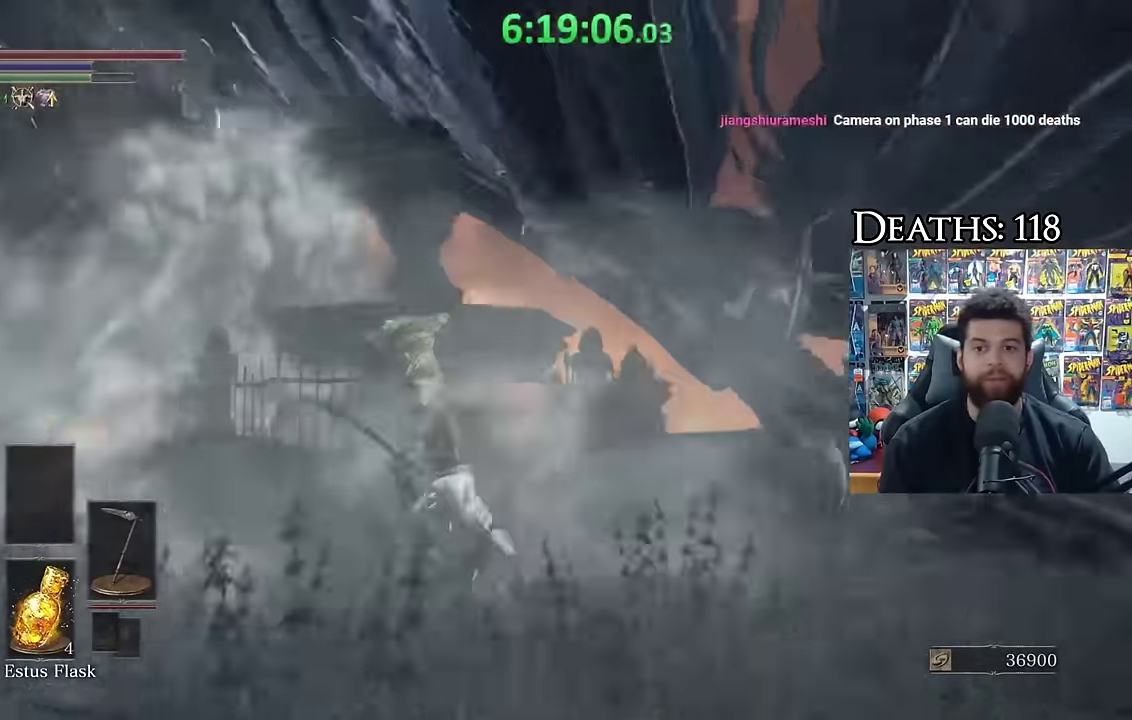
{"buttons": ["B"], "left_stick": "up", "right_stick": "center", "button_events": [[467, "B", "down"]]}
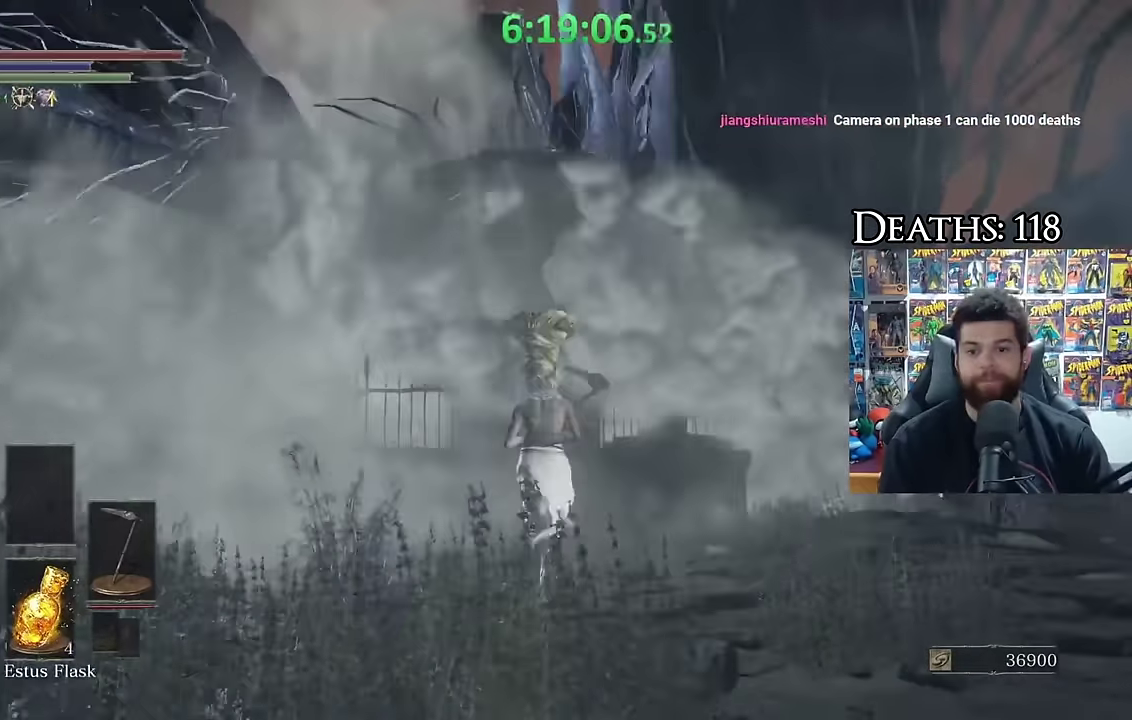
{"buttons": ["B"], "left_stick": "up-right", "right_stick": "center", "button_events": []}
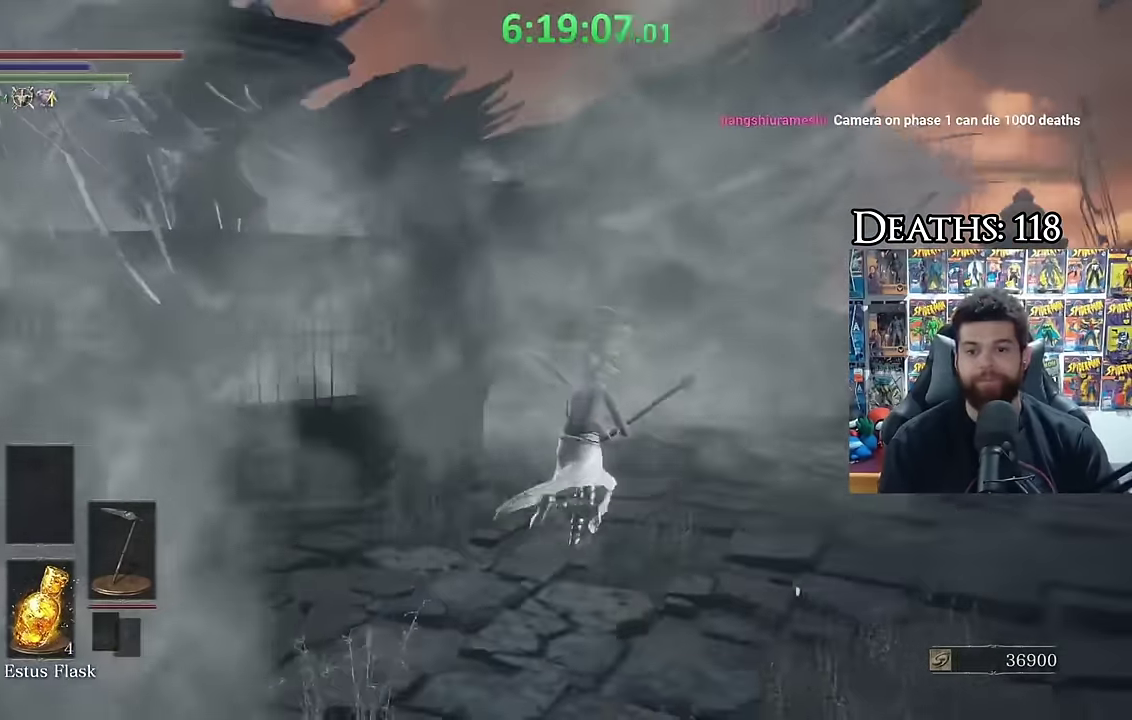
{"buttons": [], "left_stick": "down-left", "right_stick": "center", "button_events": [[234, "B", "up"]]}
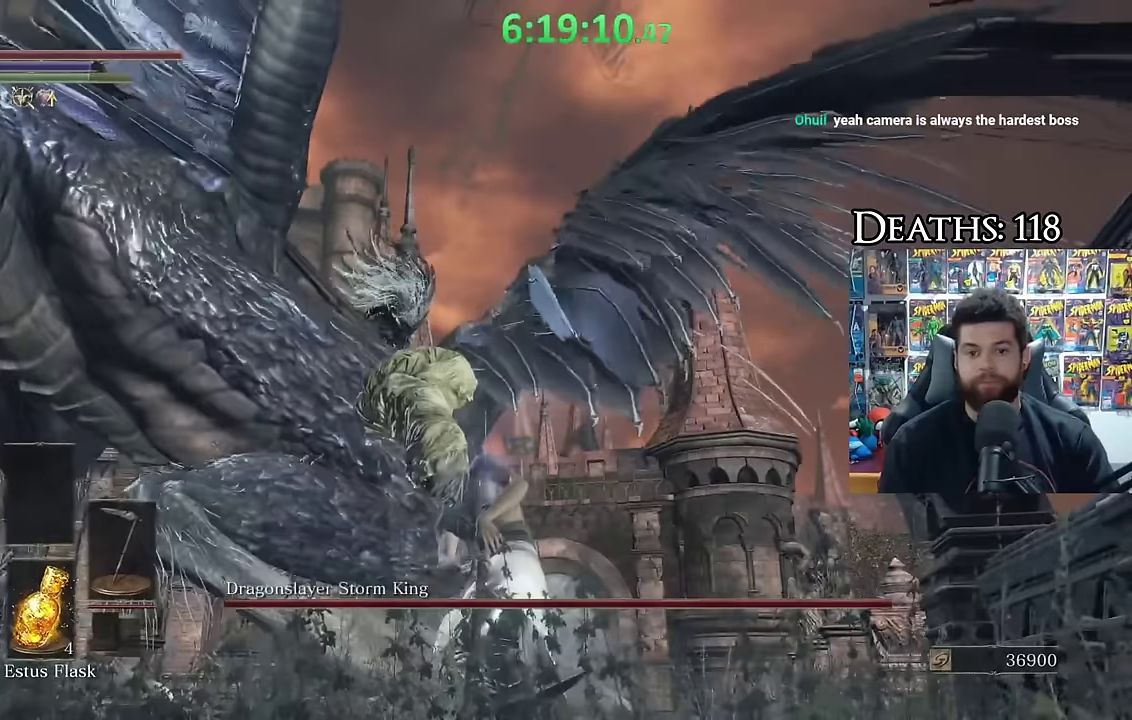
{"buttons": [], "left_stick": "down-left", "right_stick": "center", "button_events": [[134, "B", "down"], [234, "B", "up"]]}
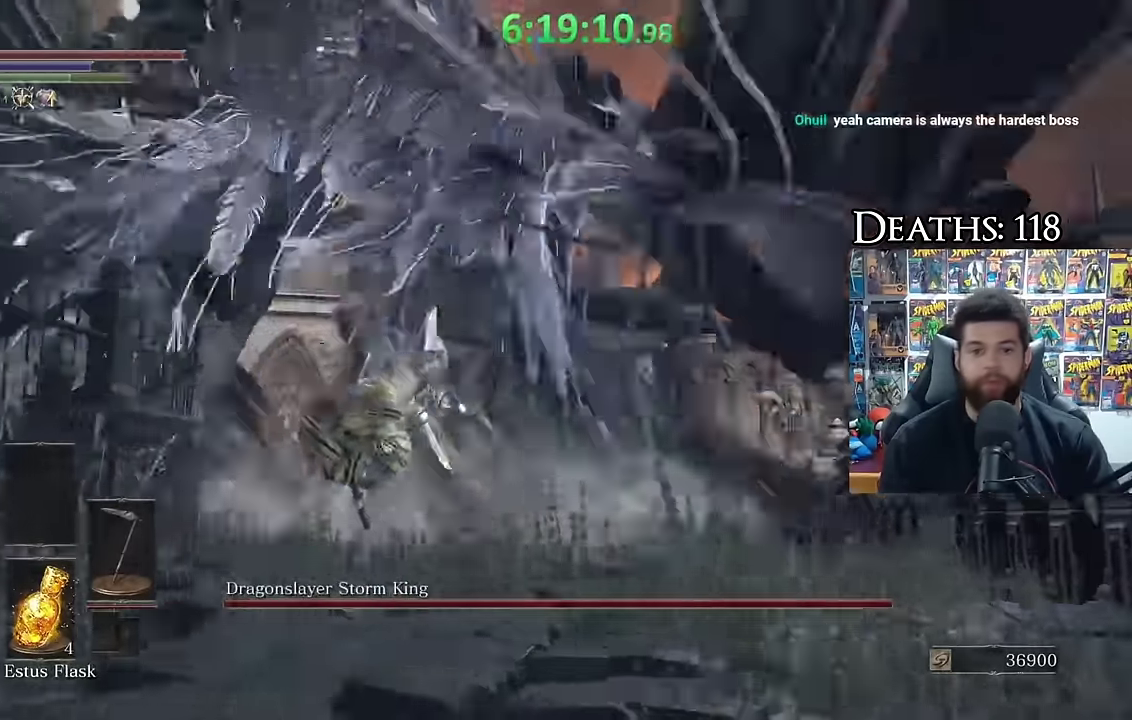
{"buttons": [], "left_stick": "down", "right_stick": "center", "button_events": []}
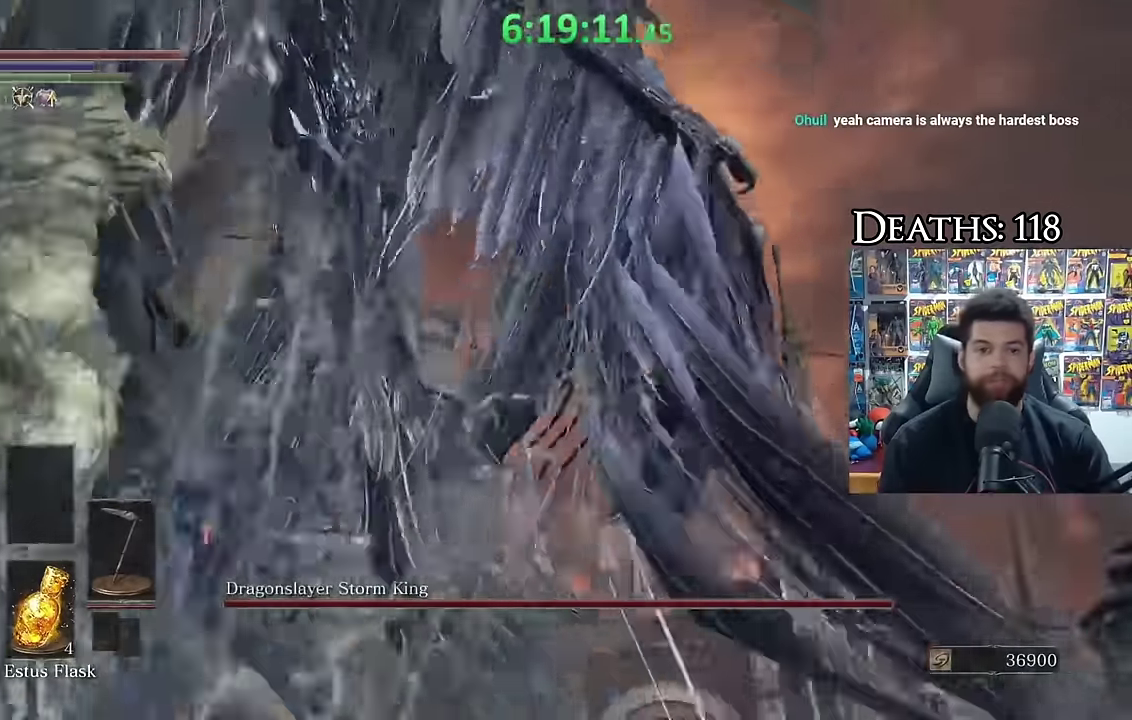
{"buttons": [], "left_stick": "down", "right_stick": "center", "button_events": []}
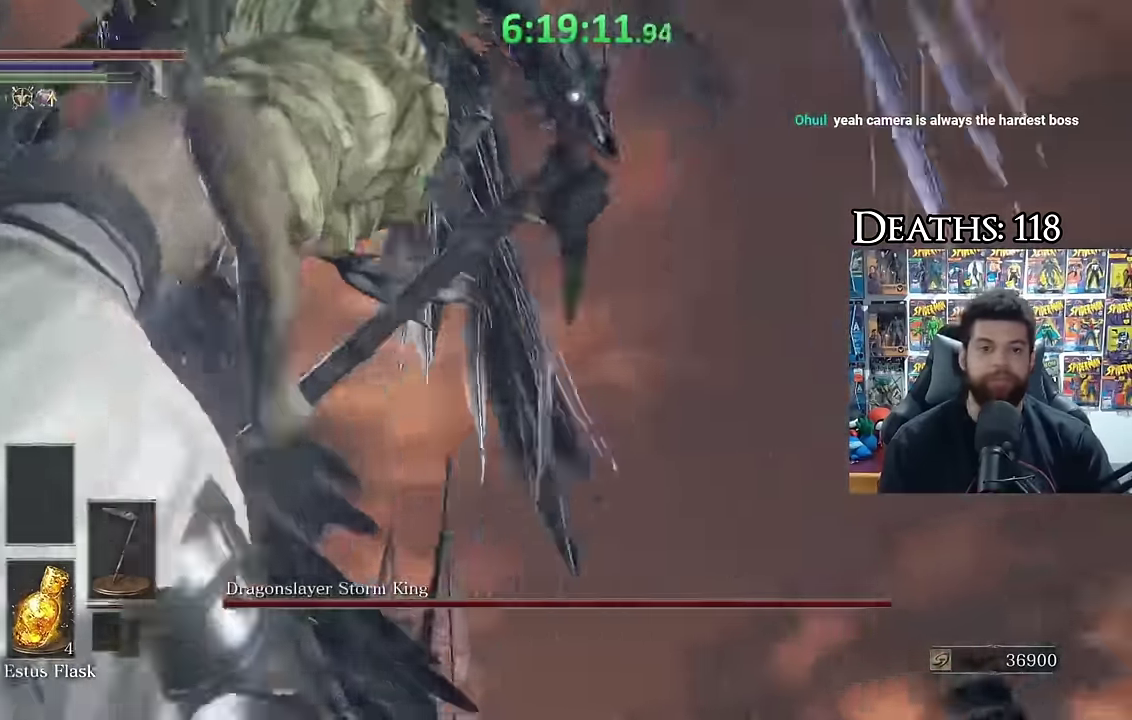
{"buttons": [], "left_stick": "down-left", "right_stick": "left", "button_events": []}
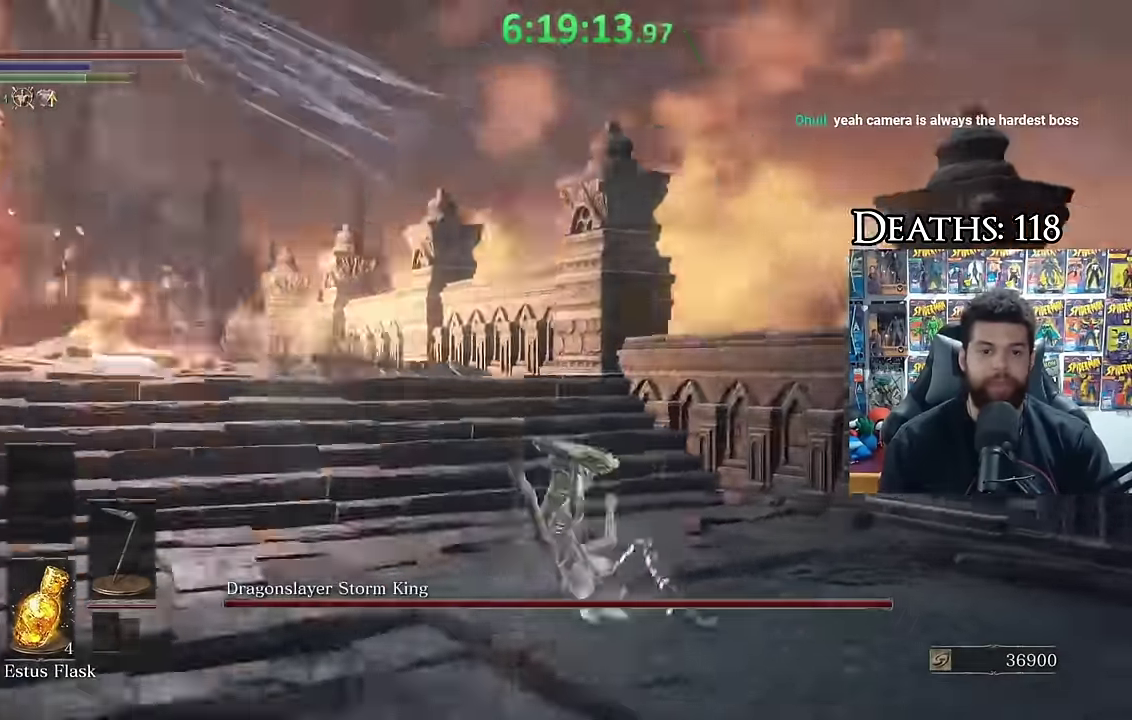
{"buttons": ["B"], "left_stick": "left", "right_stick": "center", "button_events": [[466, "B", "down"]]}
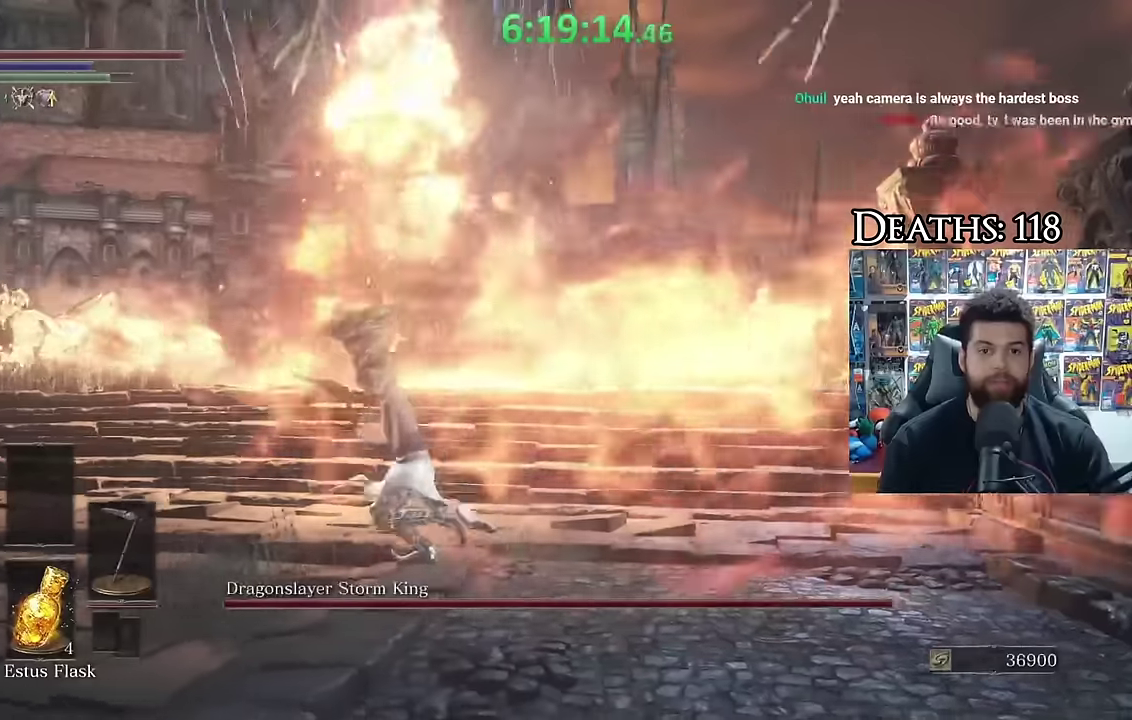
{"buttons": [], "left_stick": "down-left", "right_stick": "center", "button_events": [[83, "B", "up"]]}
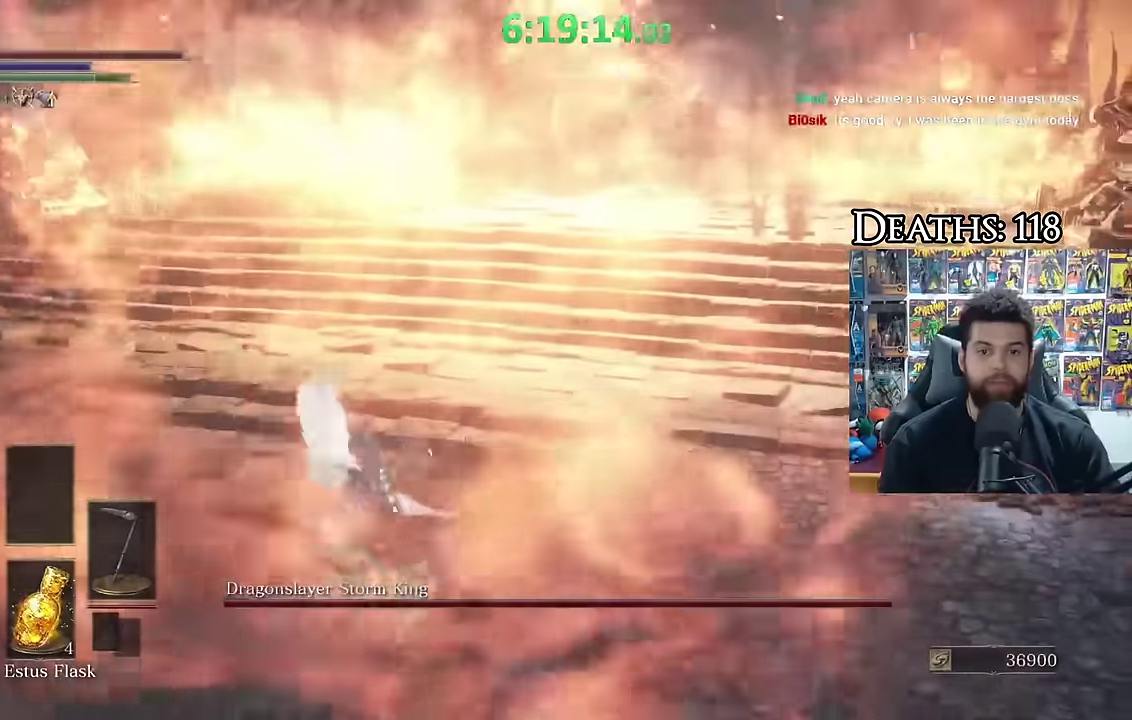
{"buttons": [], "left_stick": "down-left", "right_stick": "up-right", "button_events": [[16, "B", "down"], [83, "B", "up"], [166, "B", "down"], [233, "B", "up"]]}
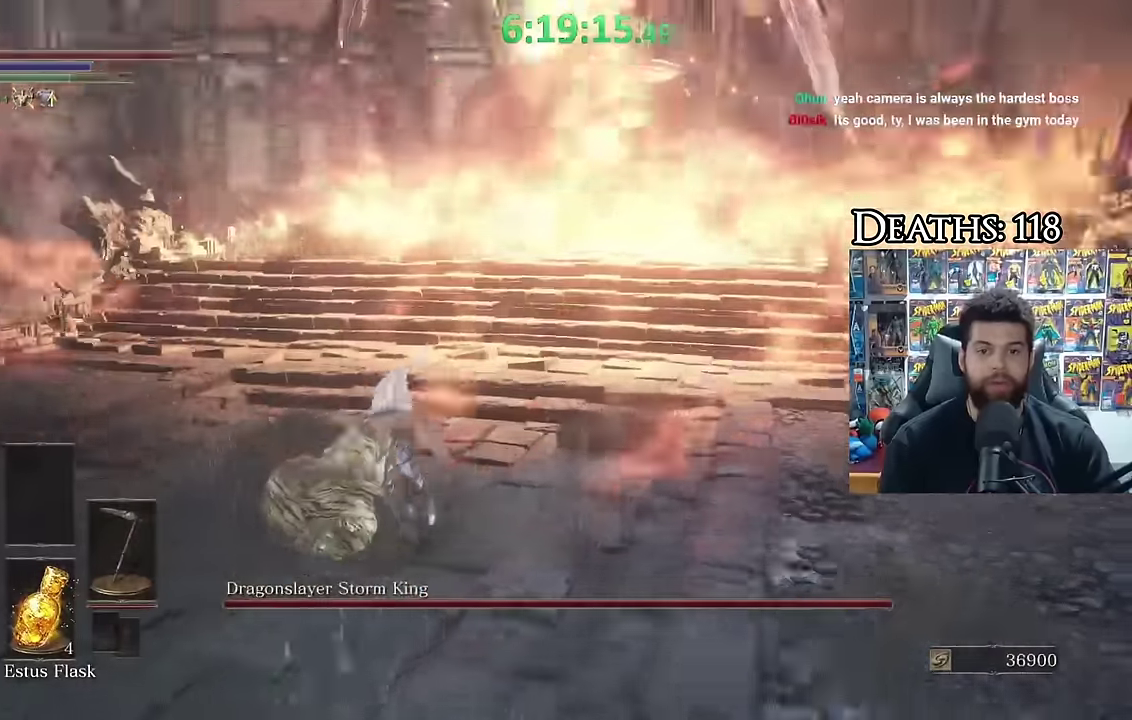
{"buttons": [], "left_stick": "down-left", "right_stick": "center", "button_events": []}
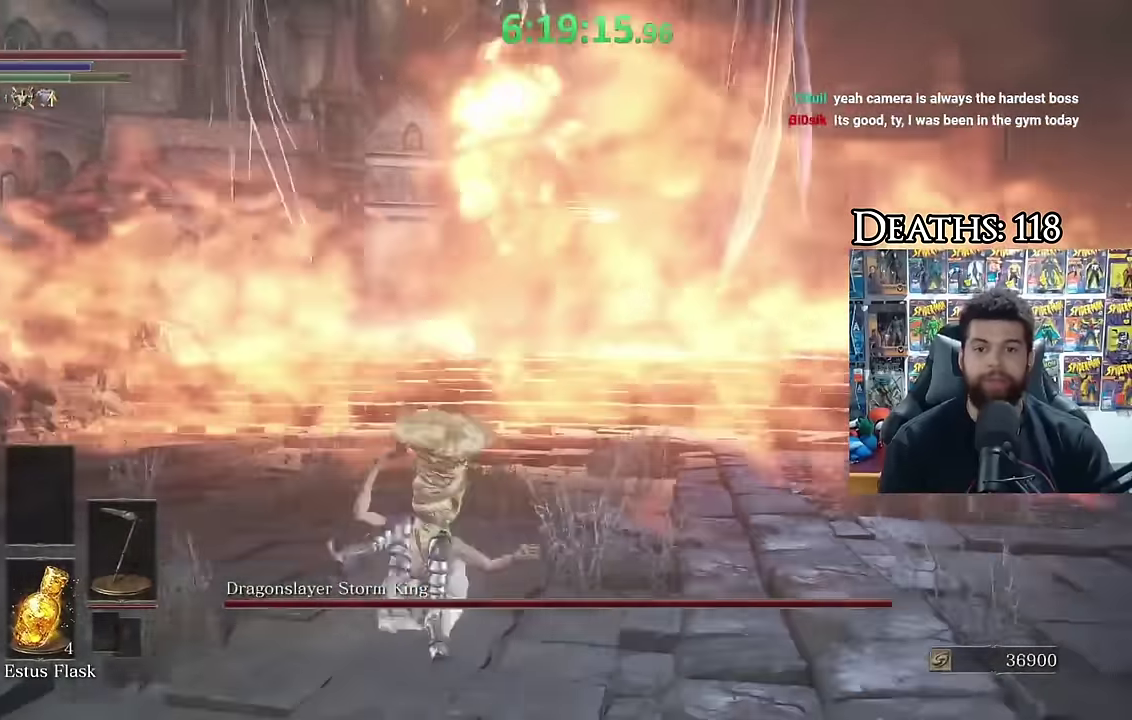
{"buttons": [], "left_stick": "down-left", "right_stick": "center", "button_events": []}
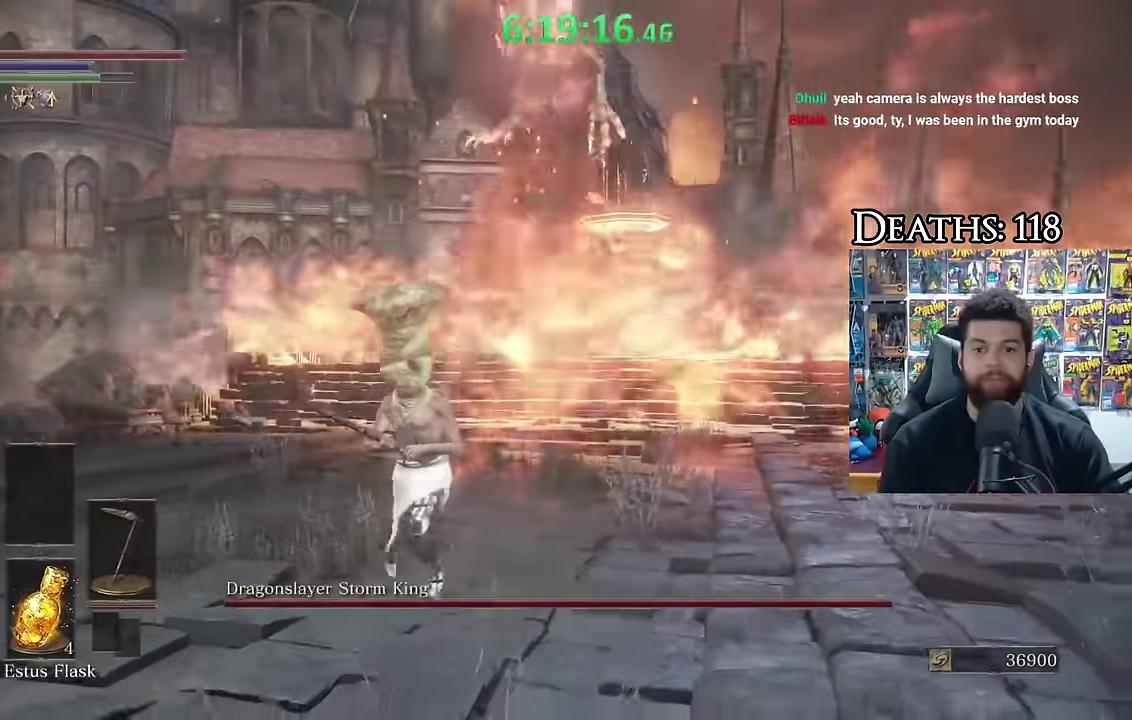
{"buttons": [], "left_stick": "down-right", "right_stick": "center", "button_events": []}
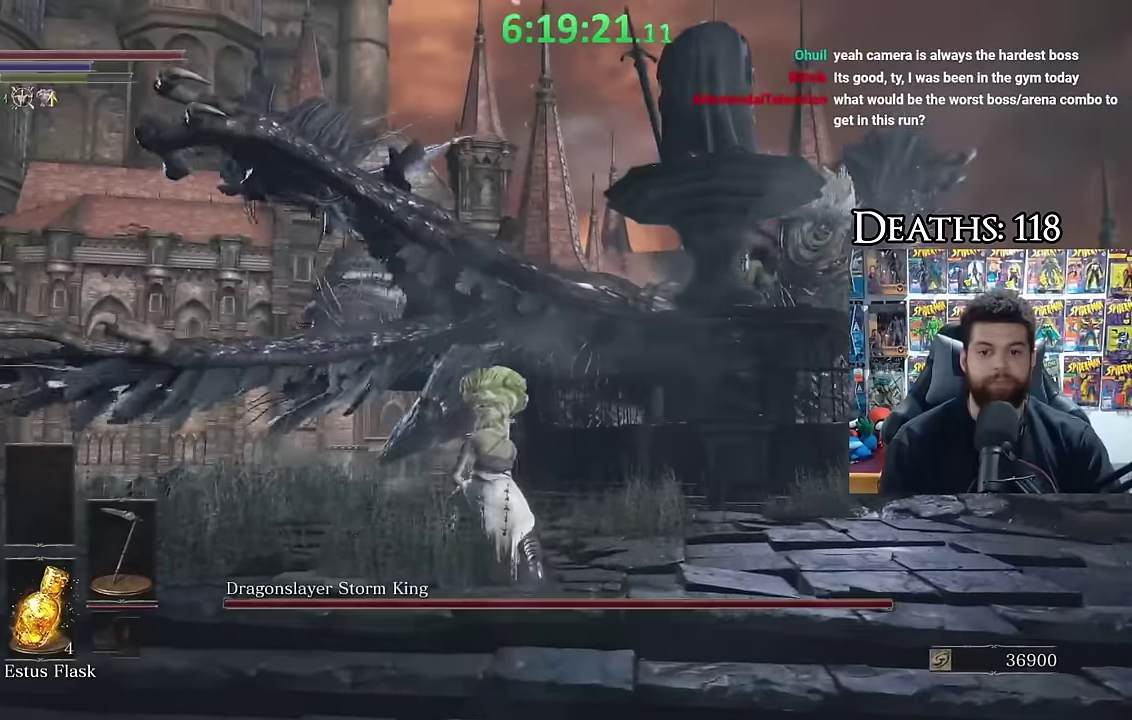
{"buttons": [], "left_stick": "down", "right_stick": "center", "button_events": []}